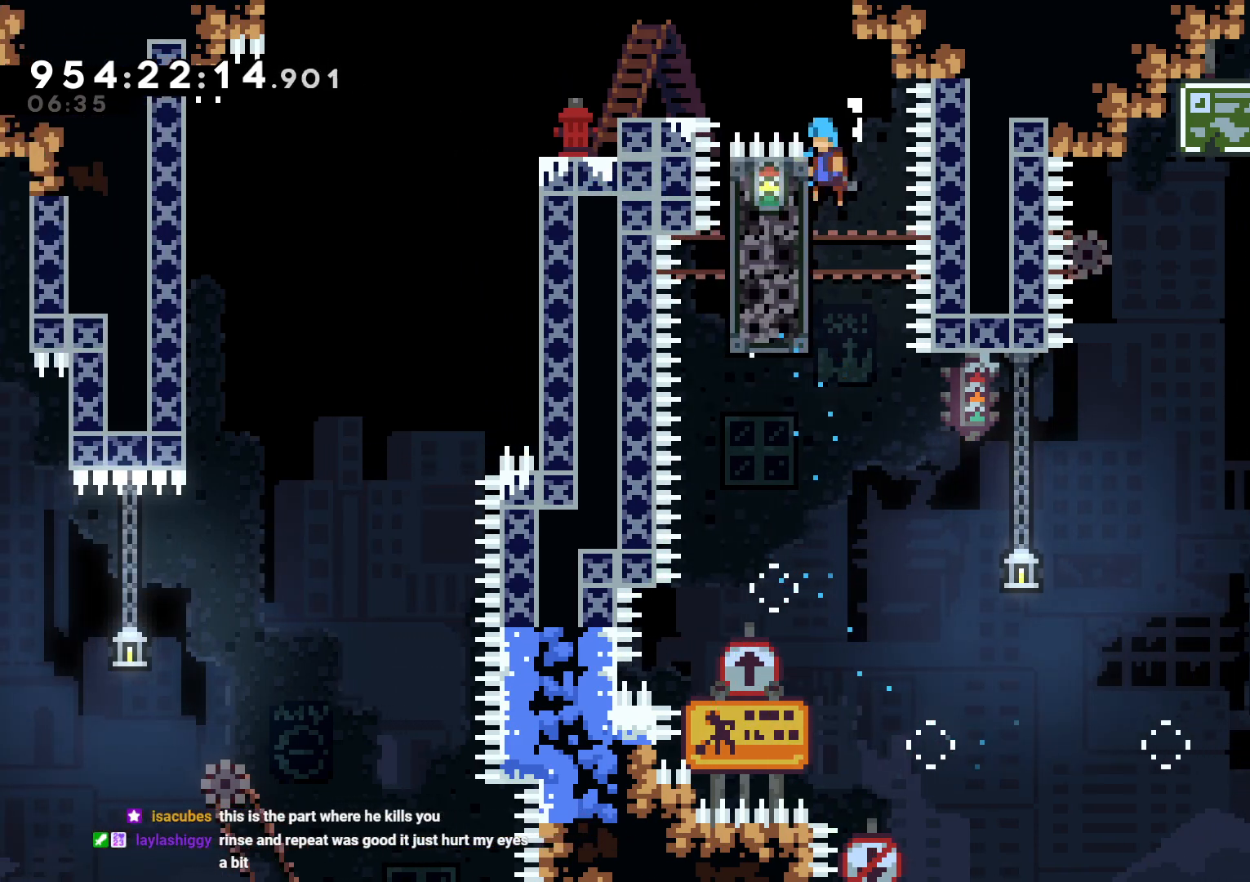
Gameplay with a controller (Nintendo layout); each line is a JSON object with the inputs held at the frame after it. "events" lists button and stick changes between this image and that frame as [ms after this image, input, new state], when the widget could be followed in between. Not read: HOME L3 R3 SELECT START.
{"buttons": ["L2", "DPAD_UP", "DPAD_LEFT"], "left_stick": "center", "right_stick": "center"}
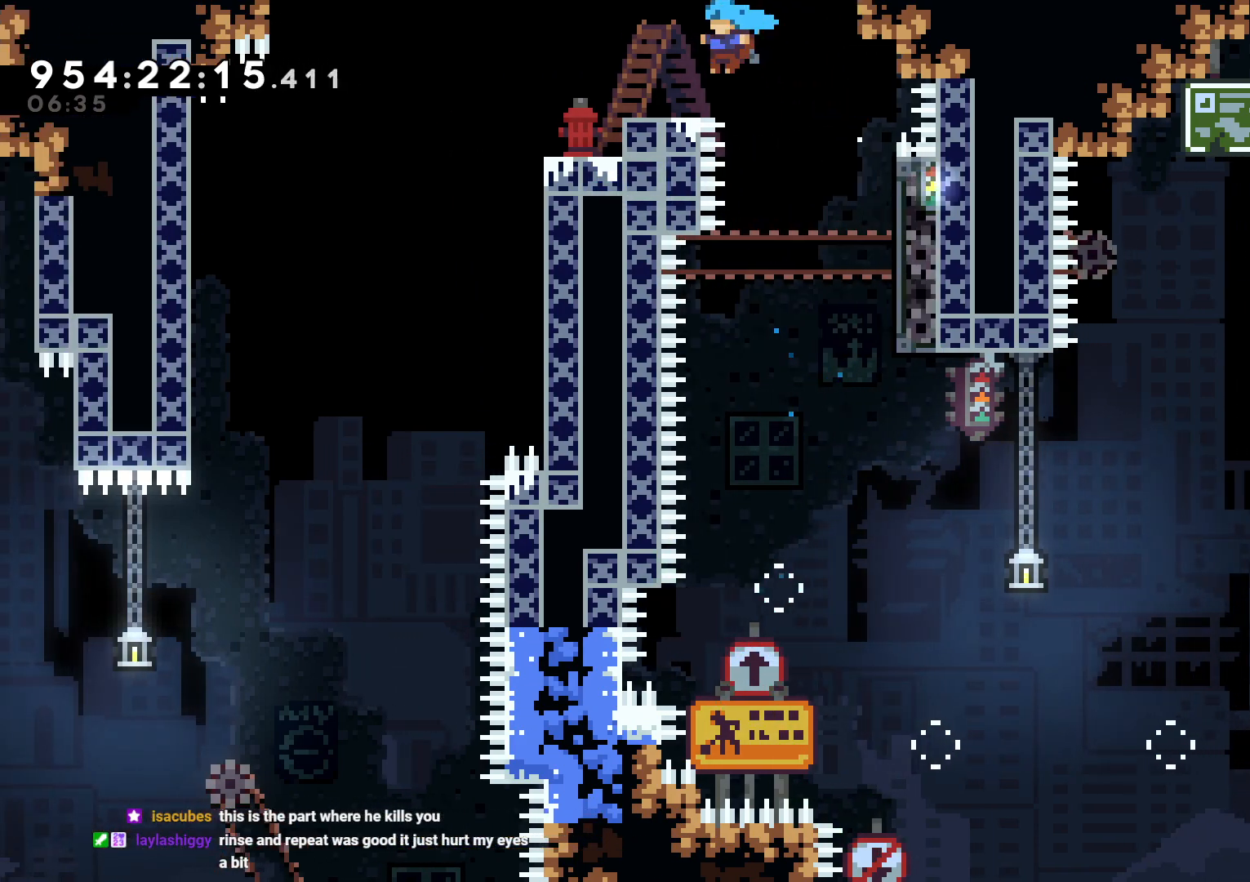
{"buttons": [], "left_stick": "center", "right_stick": "center", "events": [[133, "DPAD_UP", "up"], [200, "L2", "up"], [367, "DPAD_LEFT", "up"]]}
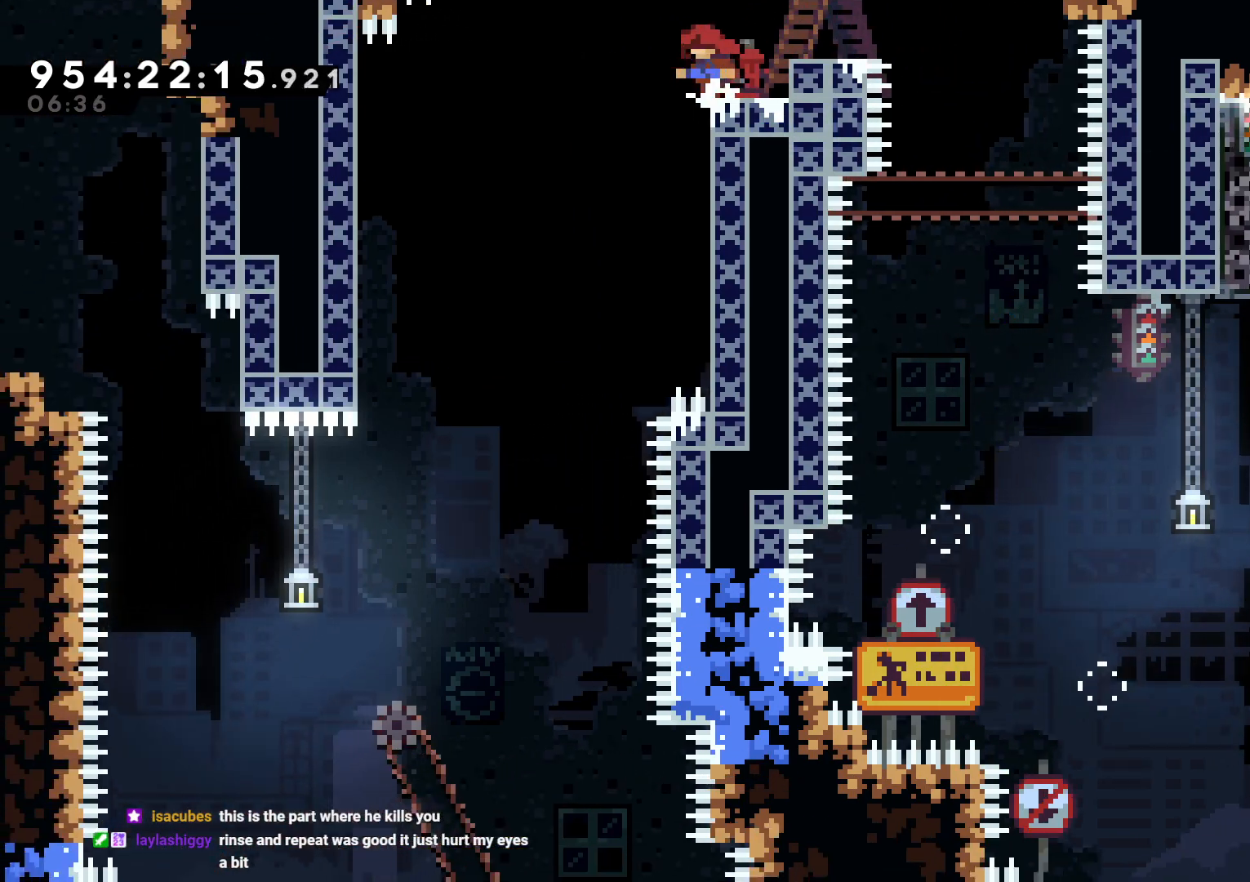
{"buttons": ["B", "DPAD_LEFT"], "left_stick": "center", "right_stick": "center", "events": [[383, "DPAD_LEFT", "down"], [433, "B", "down"]]}
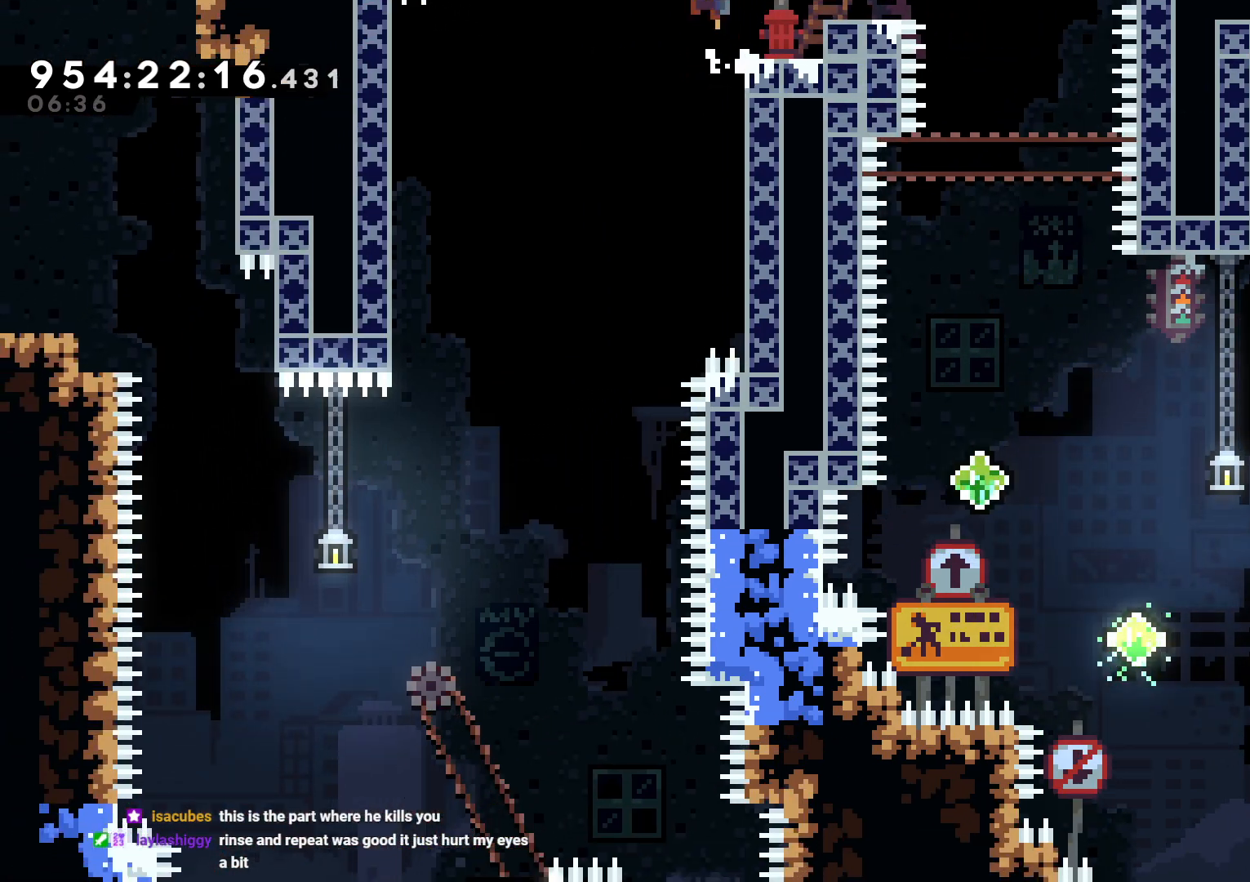
{"buttons": ["L2", "DPAD_RIGHT"], "left_stick": "center", "right_stick": "center", "events": [[17, "B", "up"], [17, "DPAD_LEFT", "up"], [300, "DPAD_RIGHT", "down"], [500, "L2", "down"]]}
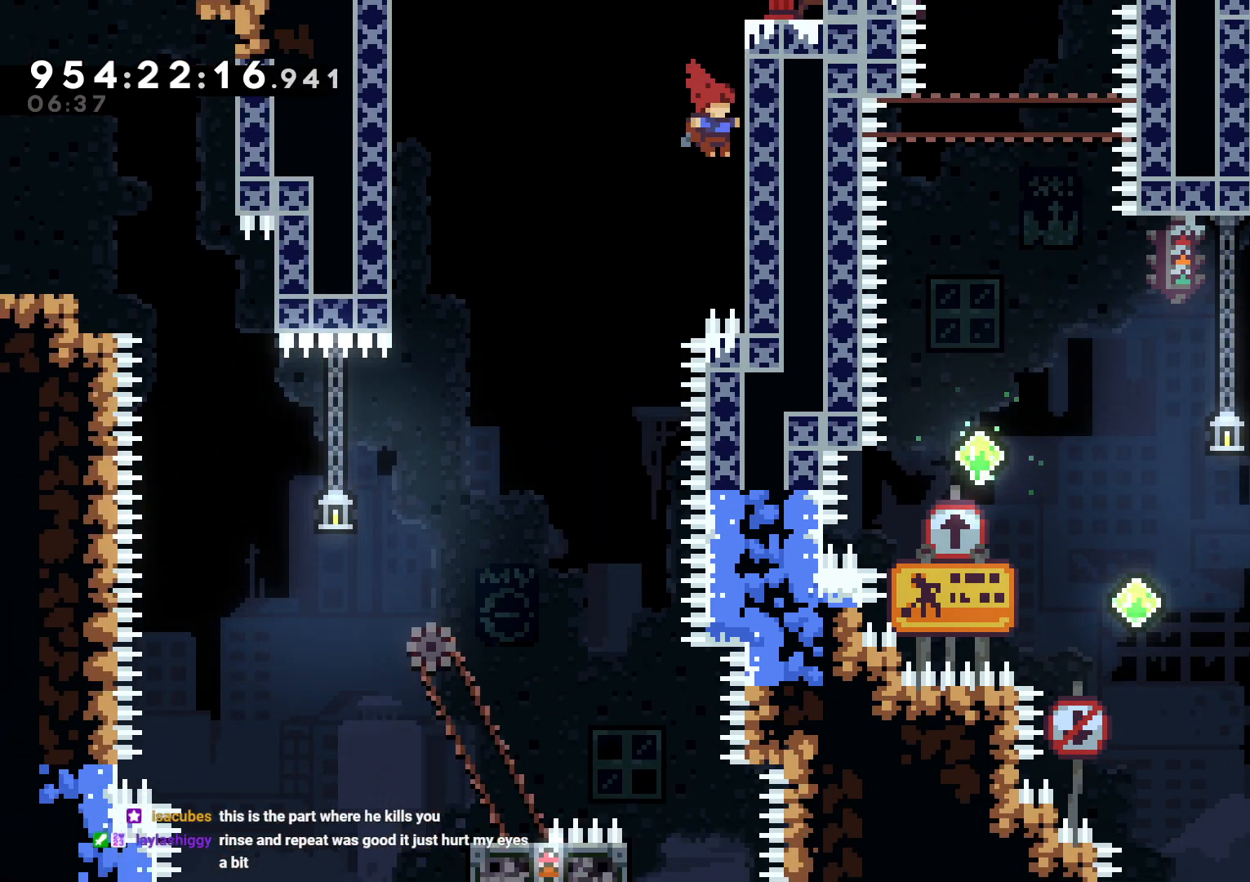
{"buttons": ["B", "L2", "DPAD_LEFT"], "left_stick": "center", "right_stick": "center", "events": [[83, "DPAD_RIGHT", "up"], [333, "B", "down"], [333, "DPAD_LEFT", "down"]]}
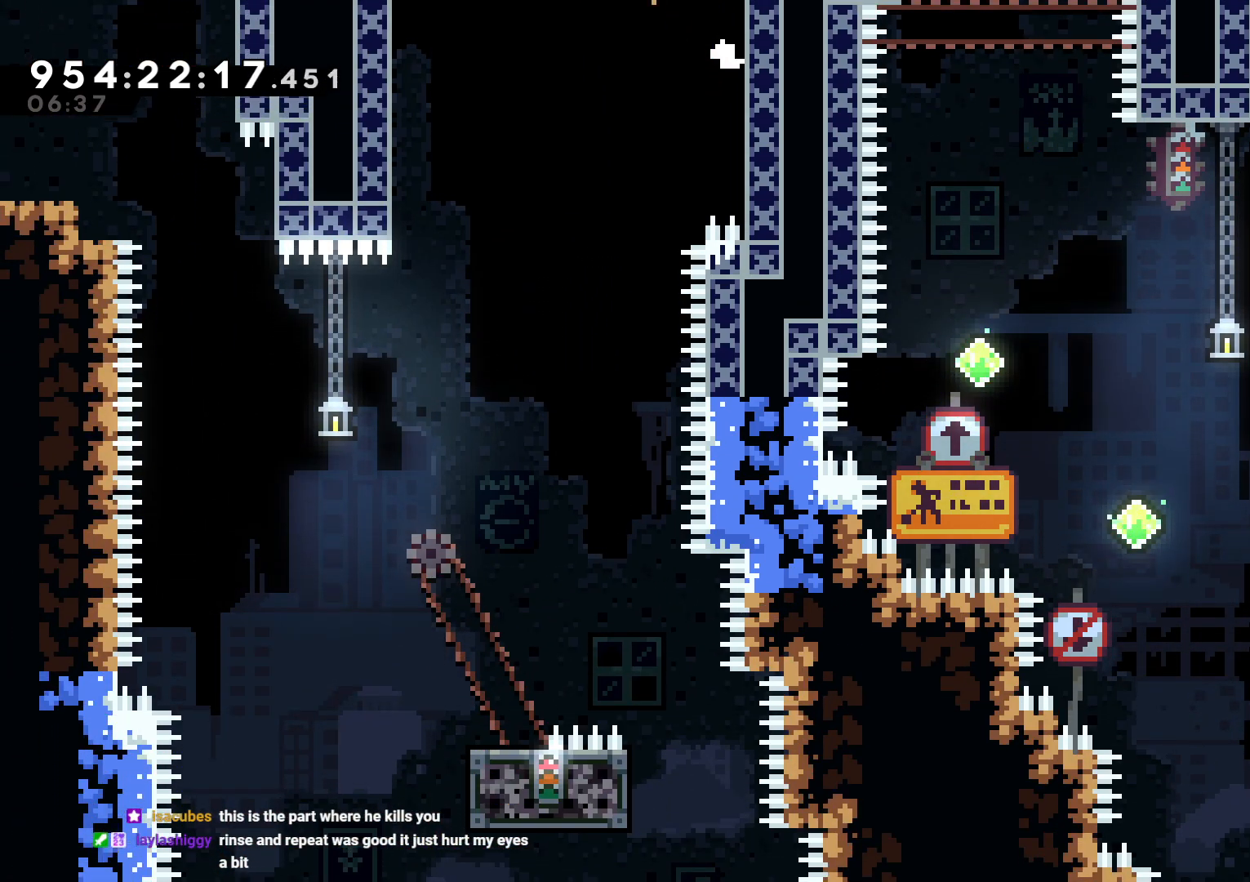
{"buttons": ["DPAD_LEFT"], "left_stick": "center", "right_stick": "center", "events": [[117, "L2", "up"], [250, "B", "up"]]}
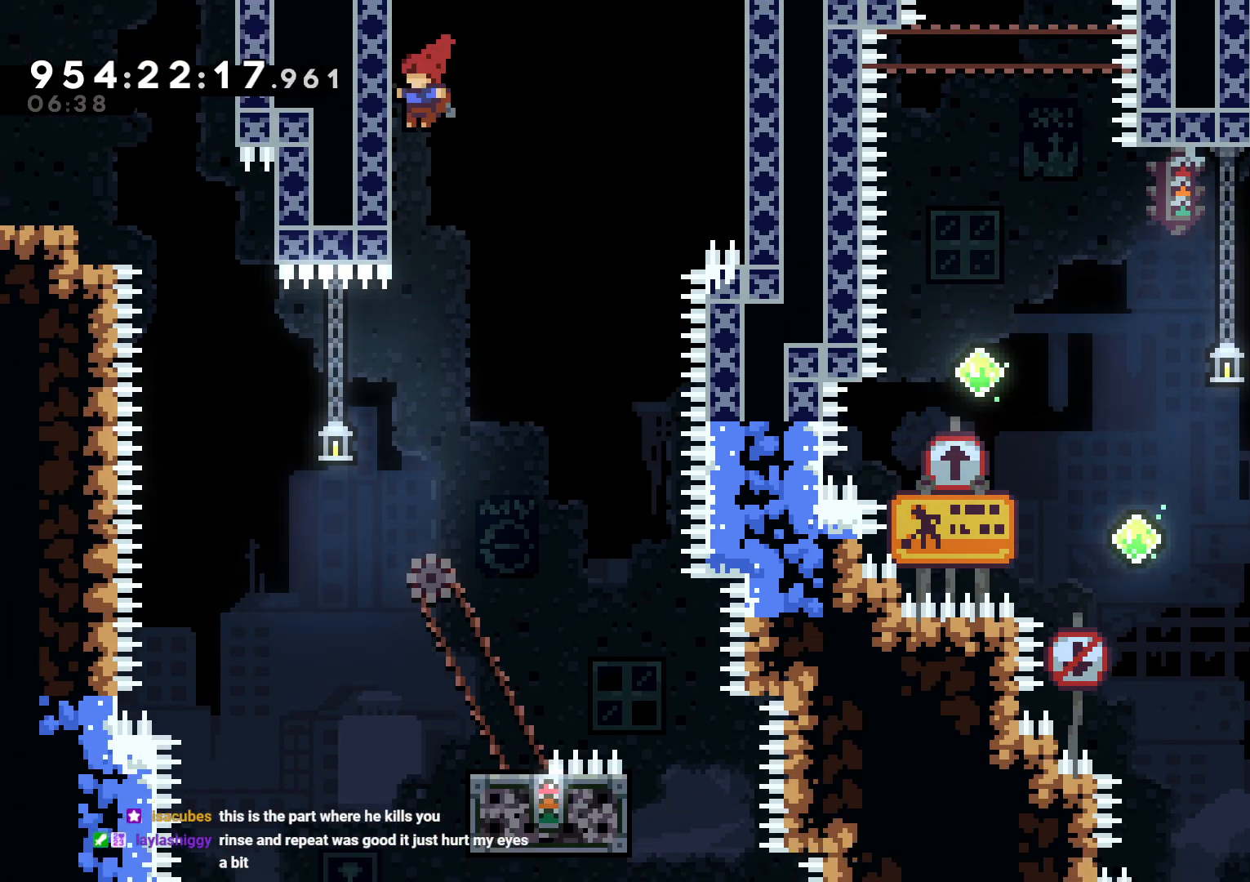
{"buttons": [], "left_stick": "center", "right_stick": "center", "events": [[100, "L2", "down"], [300, "DPAD_LEFT", "up"], [317, "L2", "up"]]}
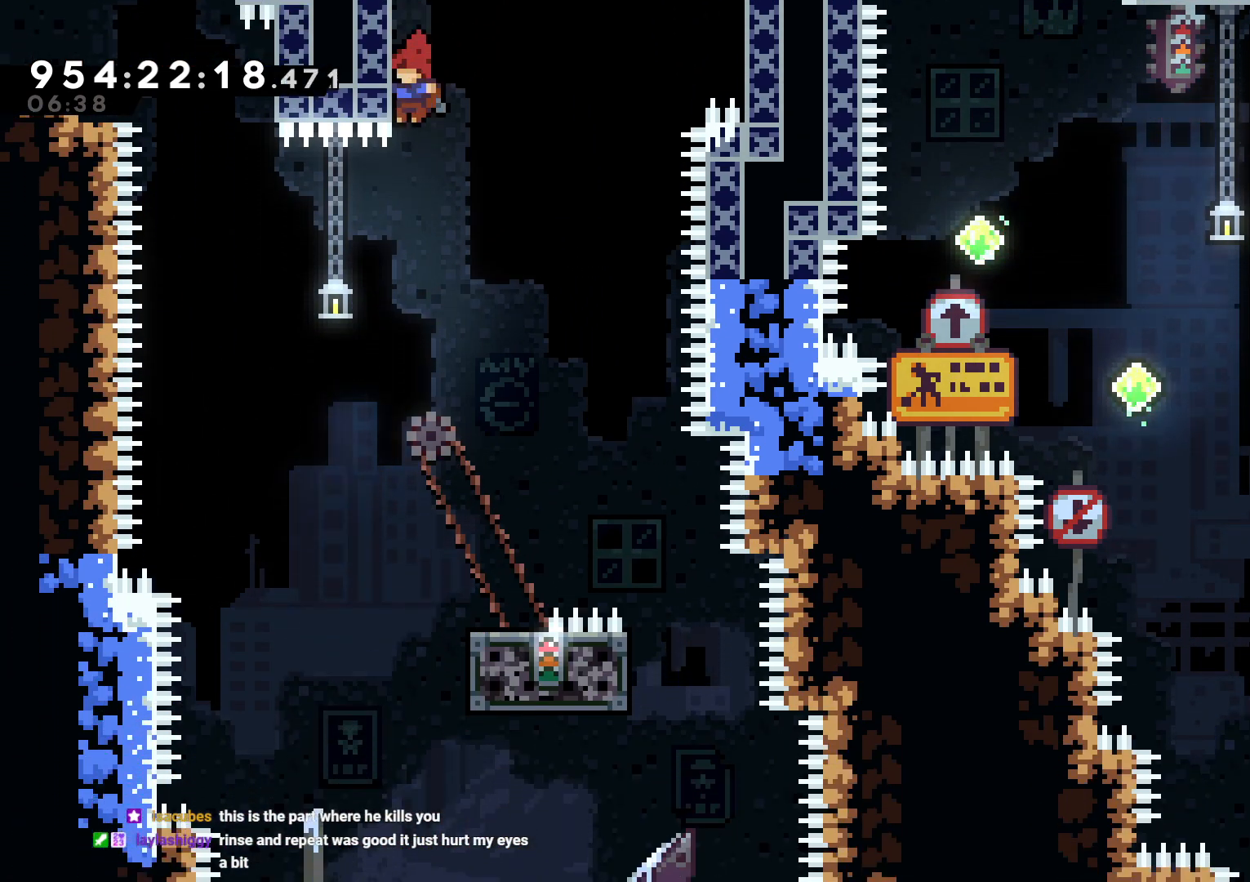
{"buttons": ["R1", "DPAD_LEFT"], "left_stick": "center", "right_stick": "center", "events": [[83, "DPAD_LEFT", "down"], [183, "DPAD_UP", "down"], [250, "R1", "down"], [417, "DPAD_UP", "up"]]}
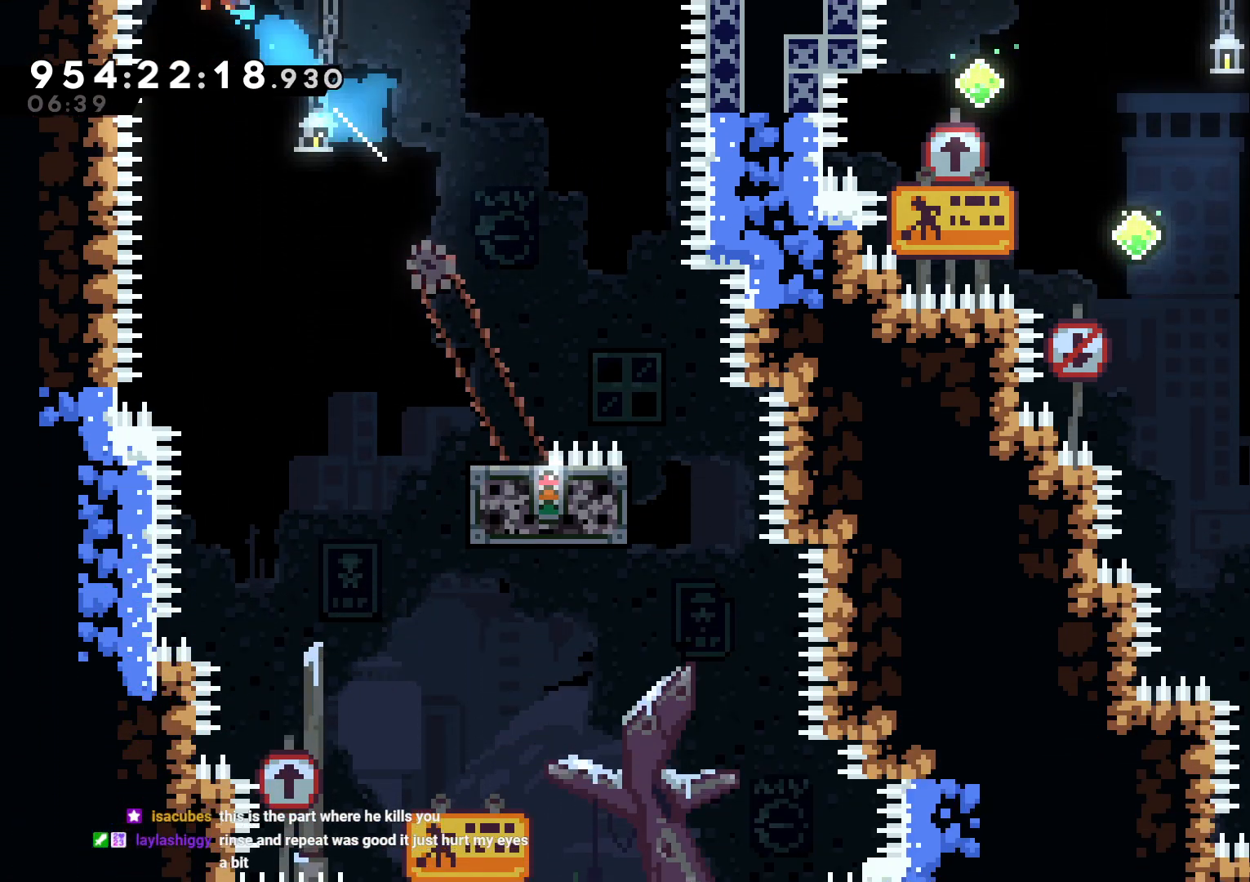
{"buttons": ["L2", "DPAD_LEFT"], "left_stick": "center", "right_stick": "center", "events": [[50, "L2", "down"], [50, "R1", "up"], [183, "B", "down"], [350, "B", "up"], [400, "A", "down"], [483, "A", "up"]]}
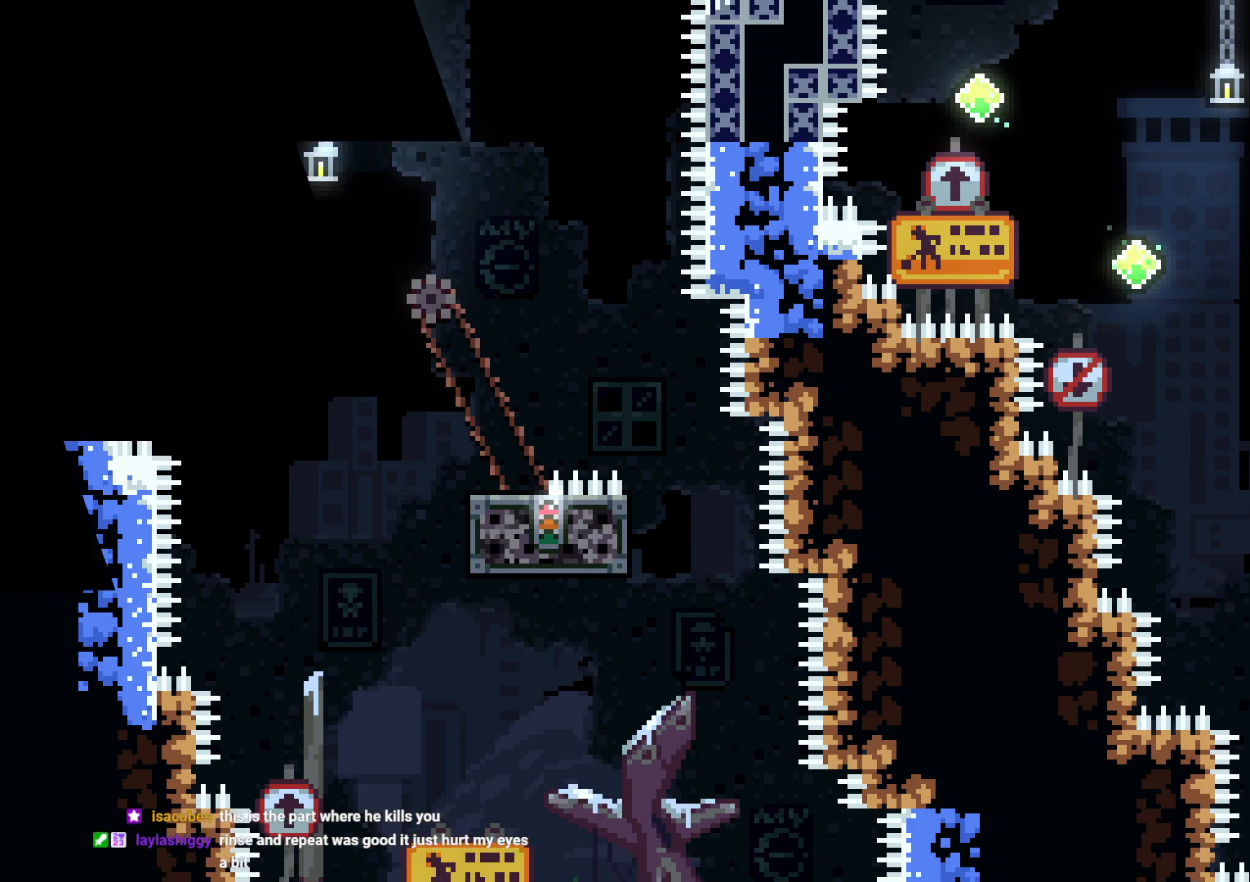
{"buttons": [], "left_stick": "center", "right_stick": "center", "events": [[33, "A", "down"], [33, "DPAD_LEFT", "up"], [50, "L2", "up"], [117, "A", "up"], [183, "A", "down"], [267, "A", "up"]]}
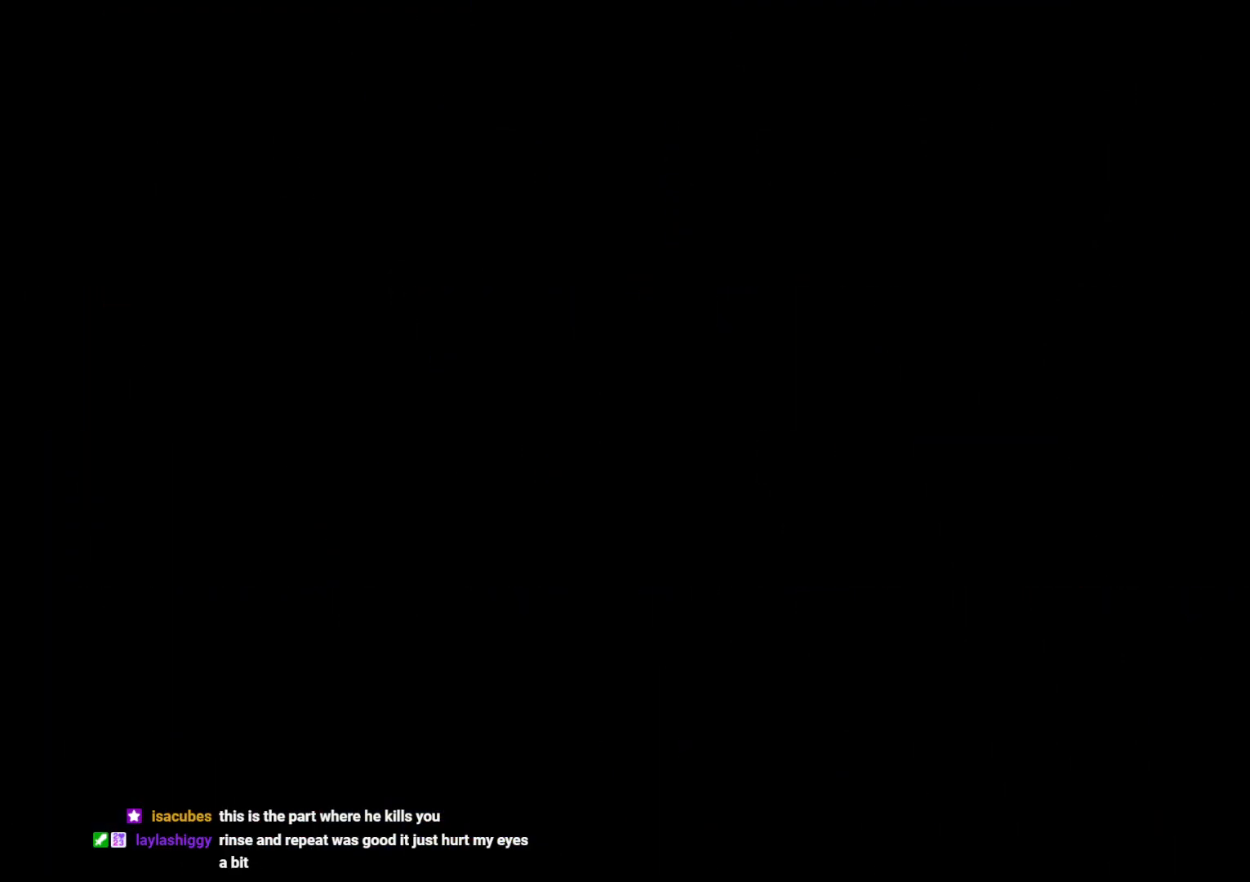
{"buttons": [], "left_stick": "center", "right_stick": "center", "events": []}
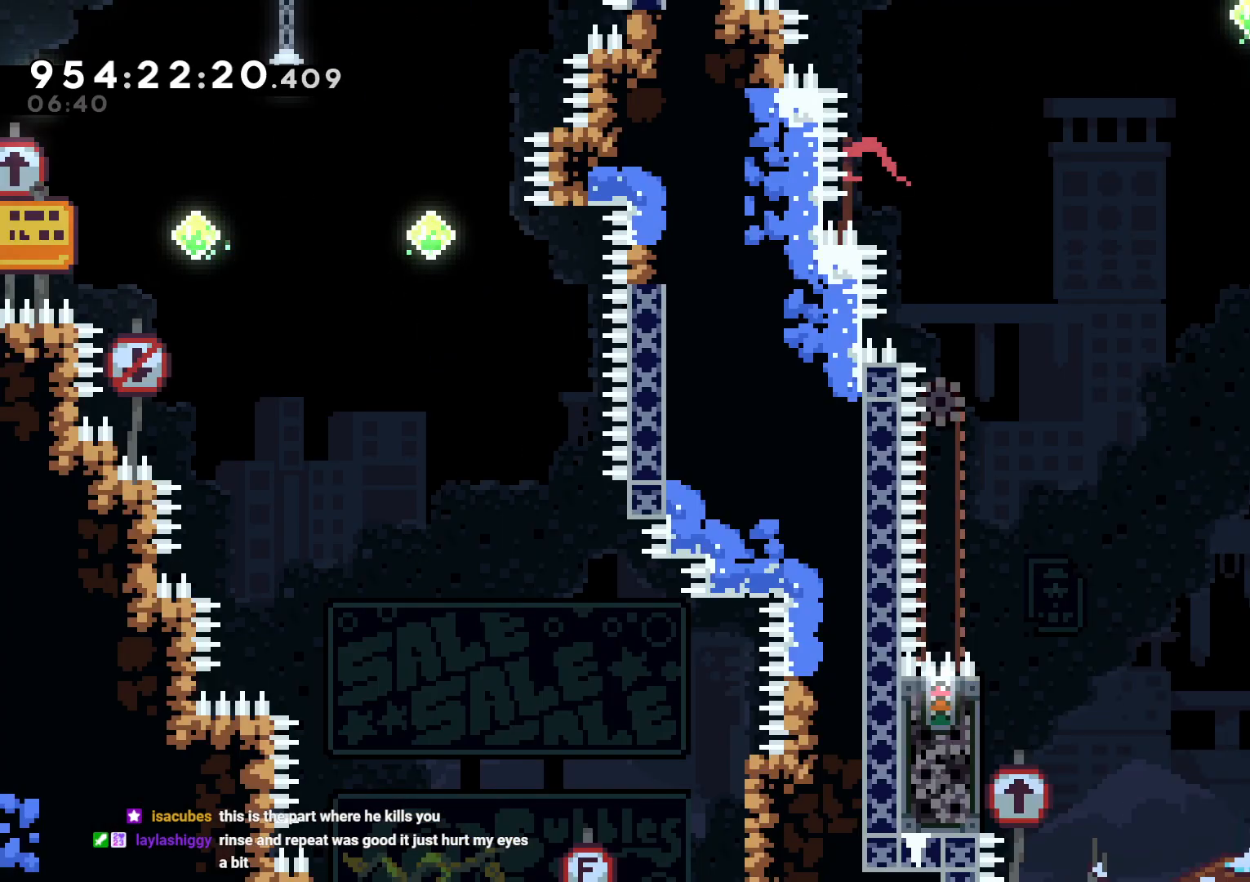
{"buttons": [], "left_stick": "center", "right_stick": "center", "events": []}
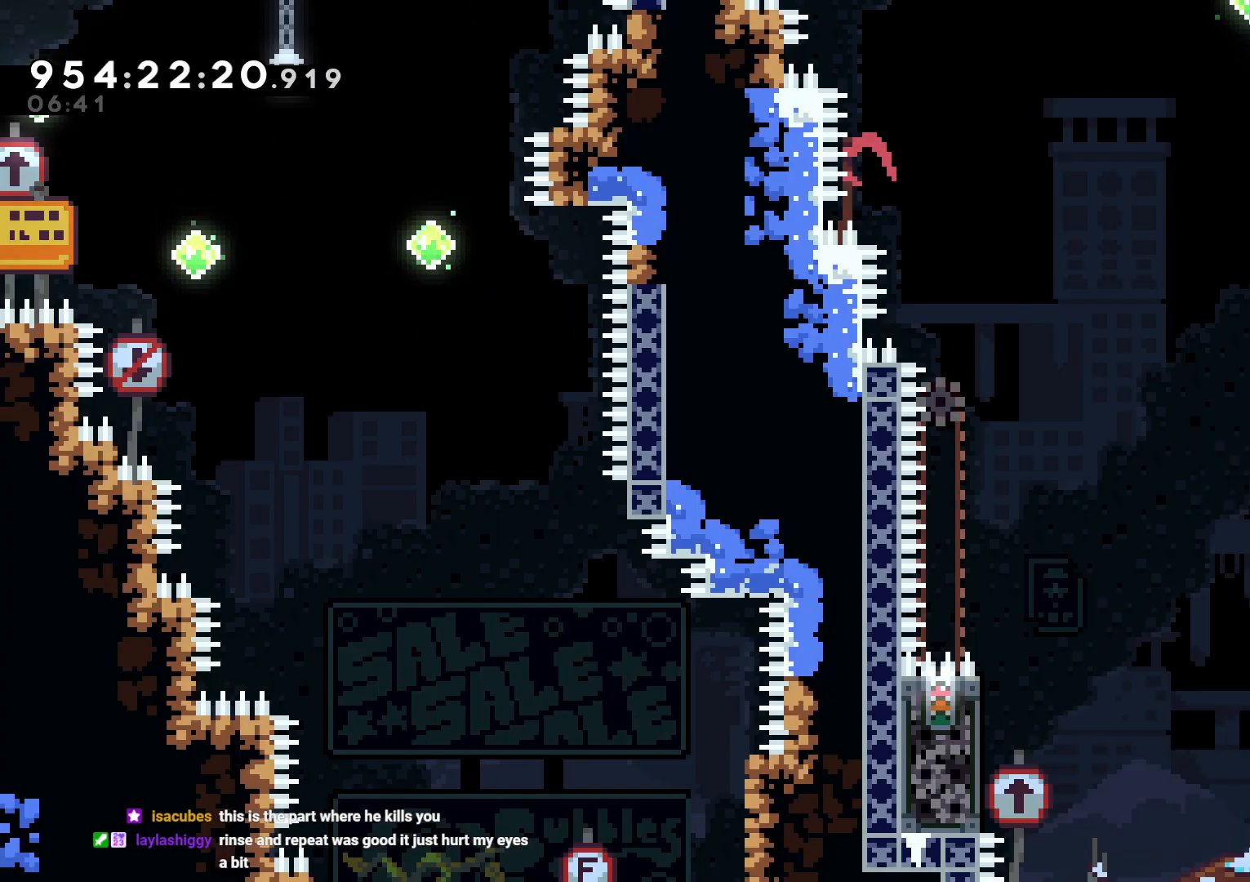
{"buttons": ["B", "DPAD_LEFT"], "left_stick": "center", "right_stick": "center", "events": [[267, "DPAD_LEFT", "down"], [333, "B", "down"]]}
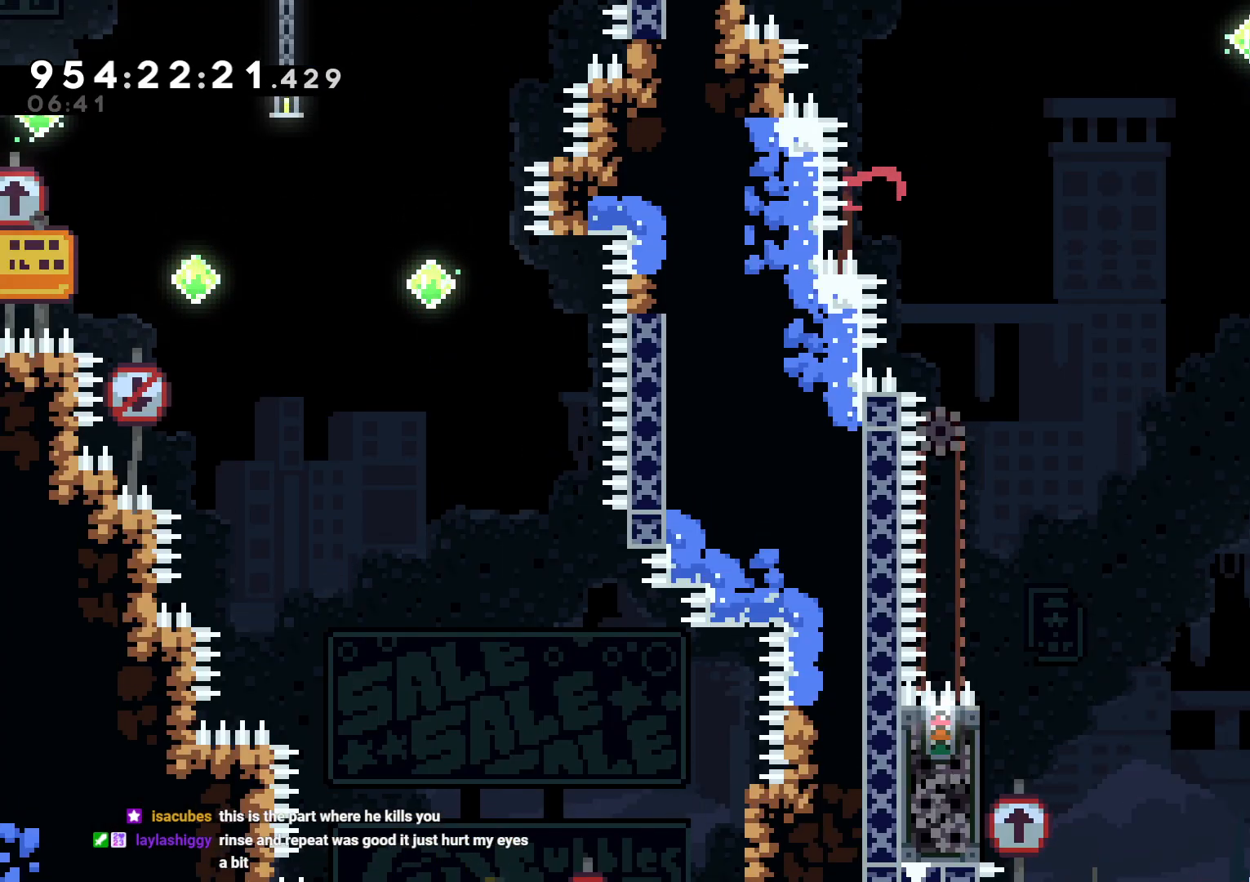
{"buttons": ["DPAD_LEFT"], "left_stick": "center", "right_stick": "center", "events": [[83, "B", "up"], [283, "Y", "down"], [400, "Y", "up"]]}
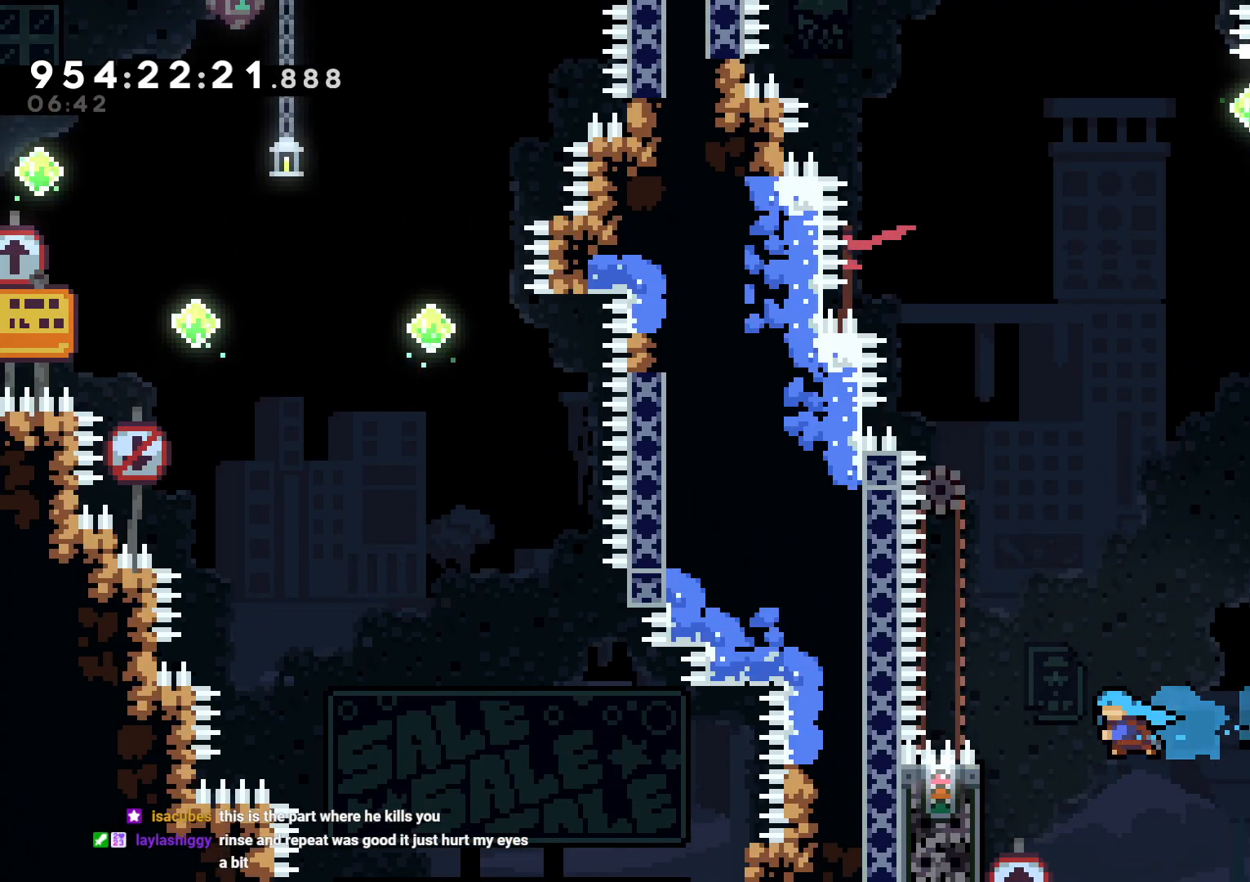
{"buttons": ["L2", "DPAD_LEFT"], "left_stick": "center", "right_stick": "center", "events": [[50, "L2", "down"], [250, "DPAD_UP", "down"], [500, "DPAD_UP", "up"]]}
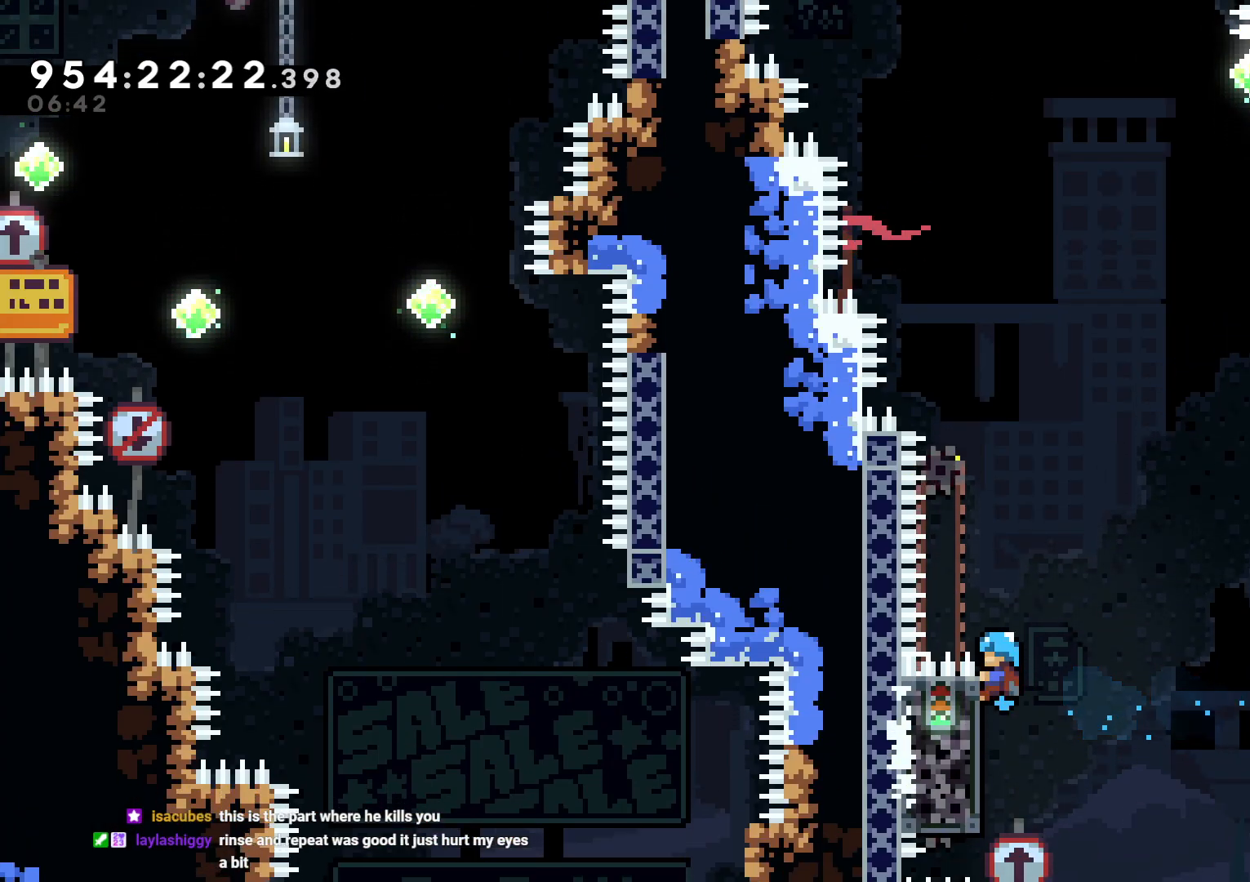
{"buttons": ["B", "L2", "DPAD_RIGHT"], "left_stick": "center", "right_stick": "center", "events": [[17, "DPAD_LEFT", "up"], [133, "DPAD_RIGHT", "down"], [183, "B", "down"]]}